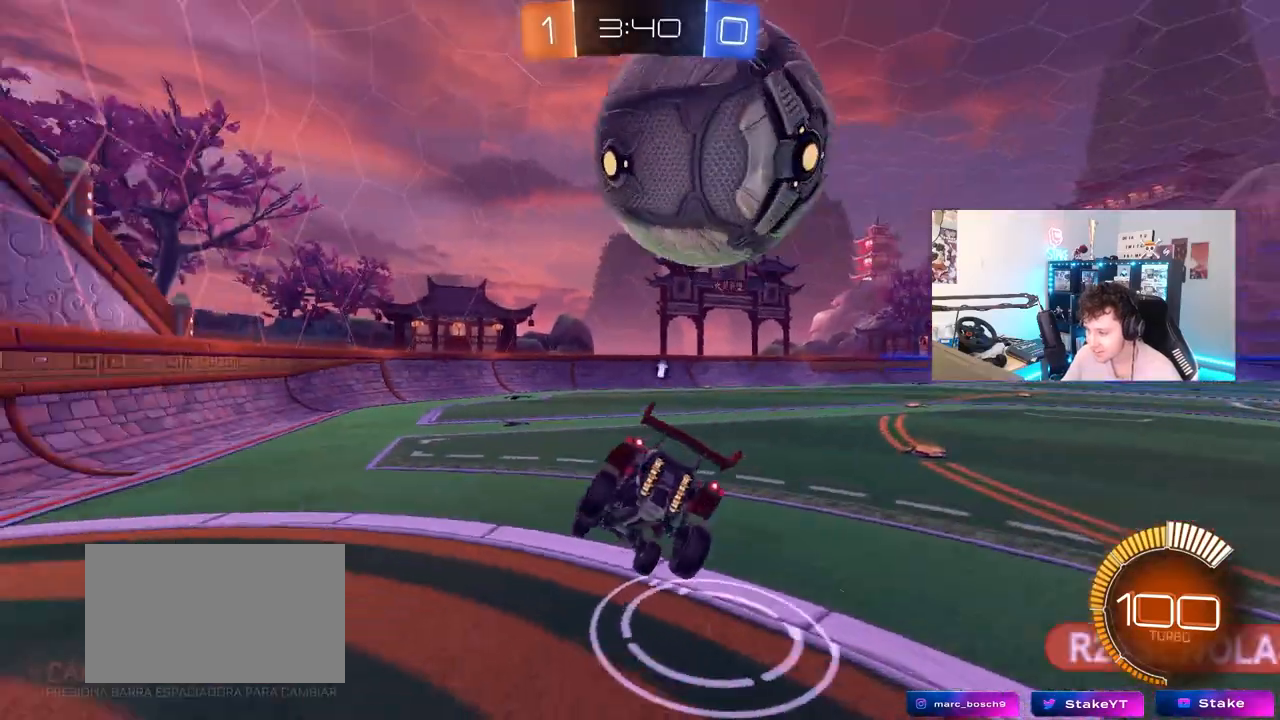
Gameplay with keyboard and mouse; each line is a JSON object with the keys and mouse buttons held at the frame after it. "events" lists presses ("down") and releases ("up") of "1", "2", "3", "4", "5", "a", "alt", "c", "caps_lock", "ctrl", "d", "e", "f", "g", "q", "r", "s", "shift", "space", "t", "tab", "v", "w", "x", "z", "mouse_left", "mouse_wheel" and "mouse_right" between this image and that frame as [ms after this image, input, new state], when the widget could be followed in between. "mouse_left", "mouse_wheel", "mouse_right" = the "left", "wheel", "right" buttons of the "mouse" list. No other keys are recorded. "wheel" means that the mouse wheel is clicked or scrolled. "mouse_move" is the direction in which the mouse moves at that frame (one of eight, or "still"), when it could be read.
{"keys": ["d", "shift"], "mouse": [], "mouse_move": "still", "events": [[33, "shift", "down"], [33, "space", "up"], [167, "shift", "up"], [317, "s", "up"], [417, "a", "up"], [450, "d", "down"], [450, "shift", "down"]]}
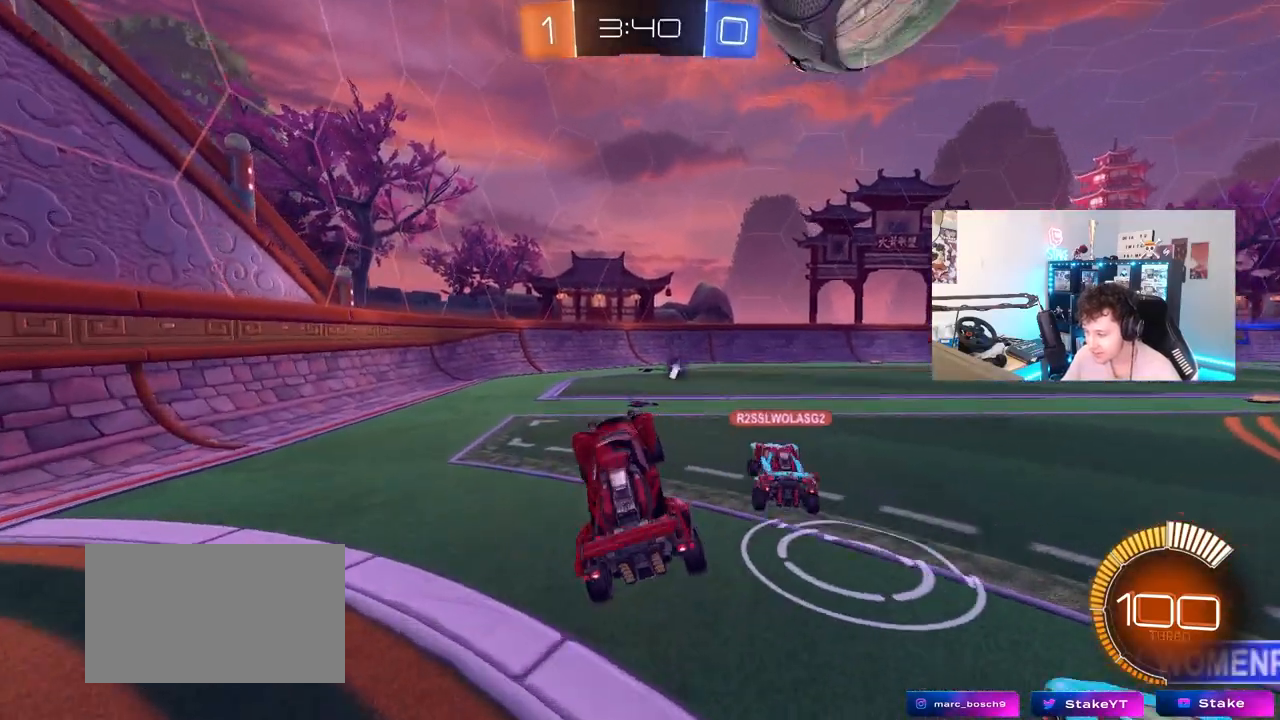
{"keys": ["a"], "mouse": [], "mouse_move": "still", "events": [[50, "shift", "up"], [50, "w", "down"], [183, "d", "up"], [233, "space", "down"], [283, "mouse_right", "down"], [383, "a", "down"], [417, "mouse_right", "up"], [467, "space", "up"], [467, "w", "up"]]}
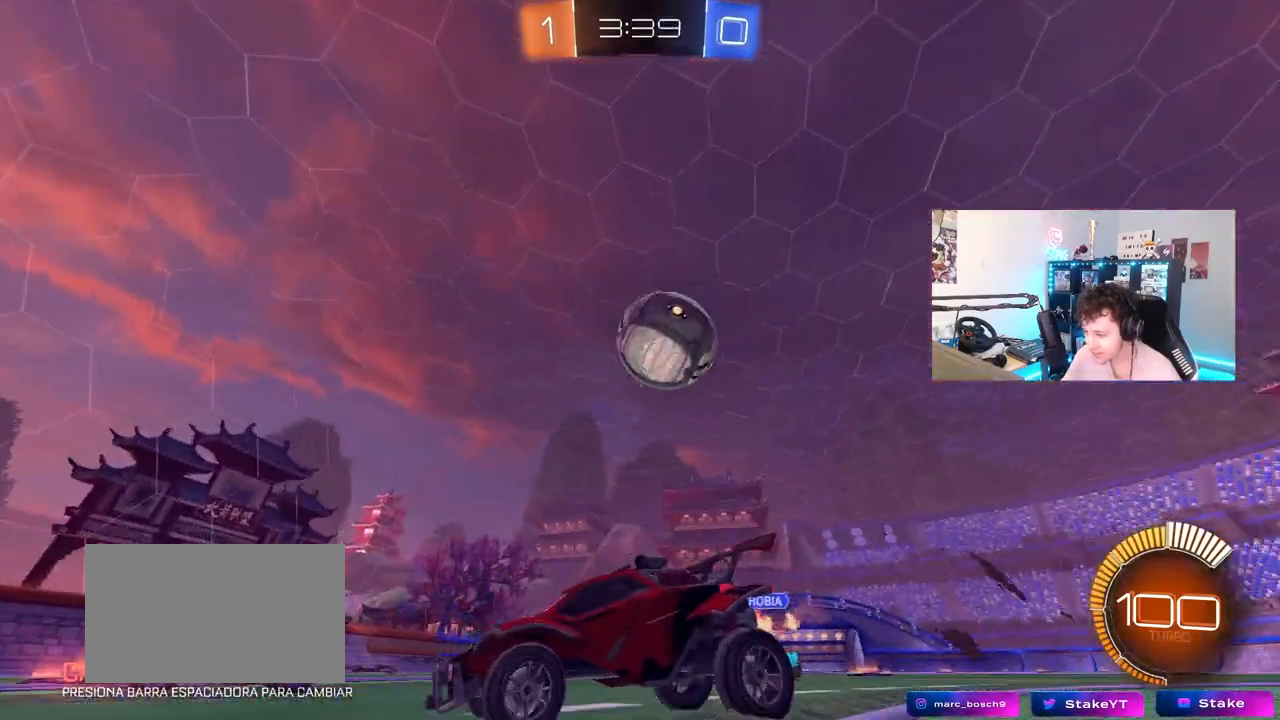
{"keys": ["d", "w"], "mouse": [], "mouse_move": "still", "events": [[17, "s", "down"], [117, "a", "up"], [117, "d", "down"], [167, "s", "up"], [400, "d", "up"], [450, "w", "down"], [483, "d", "down"]]}
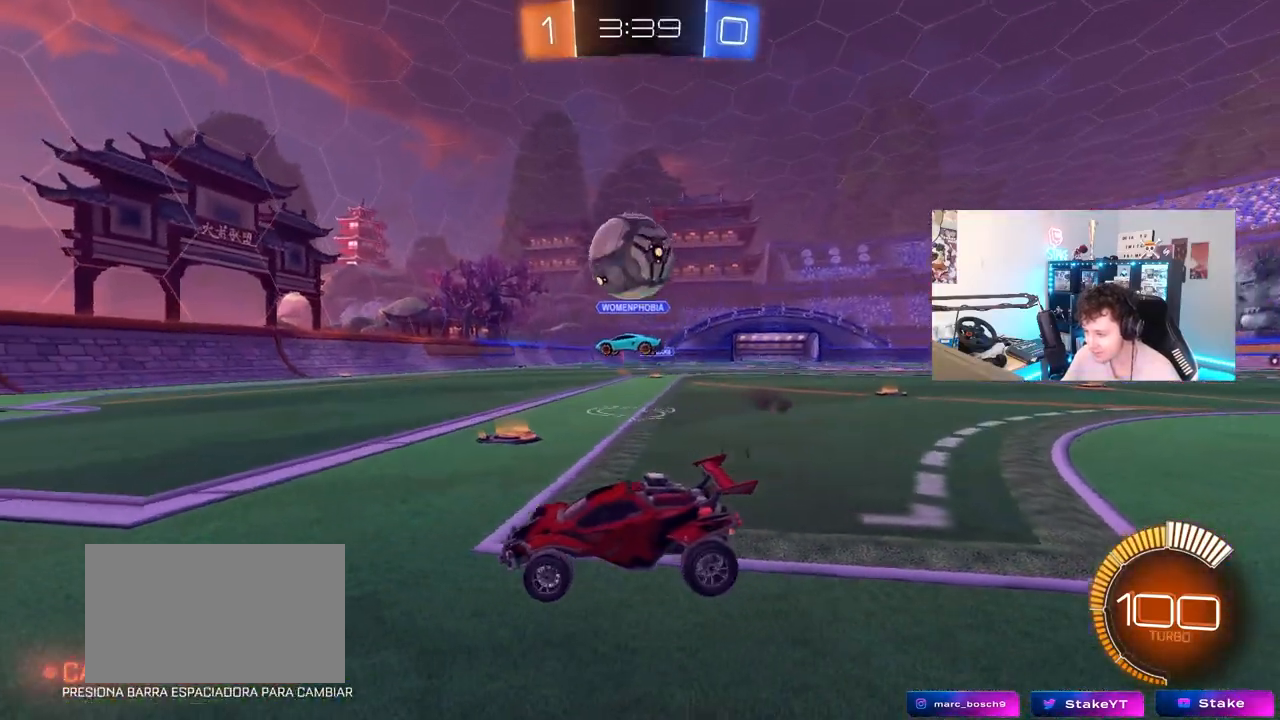
{"keys": ["a", "shift", "w"], "mouse": [], "mouse_move": "still", "events": [[83, "w", "up"], [133, "d", "up"], [267, "a", "down"], [317, "w", "down"], [400, "shift", "down"]]}
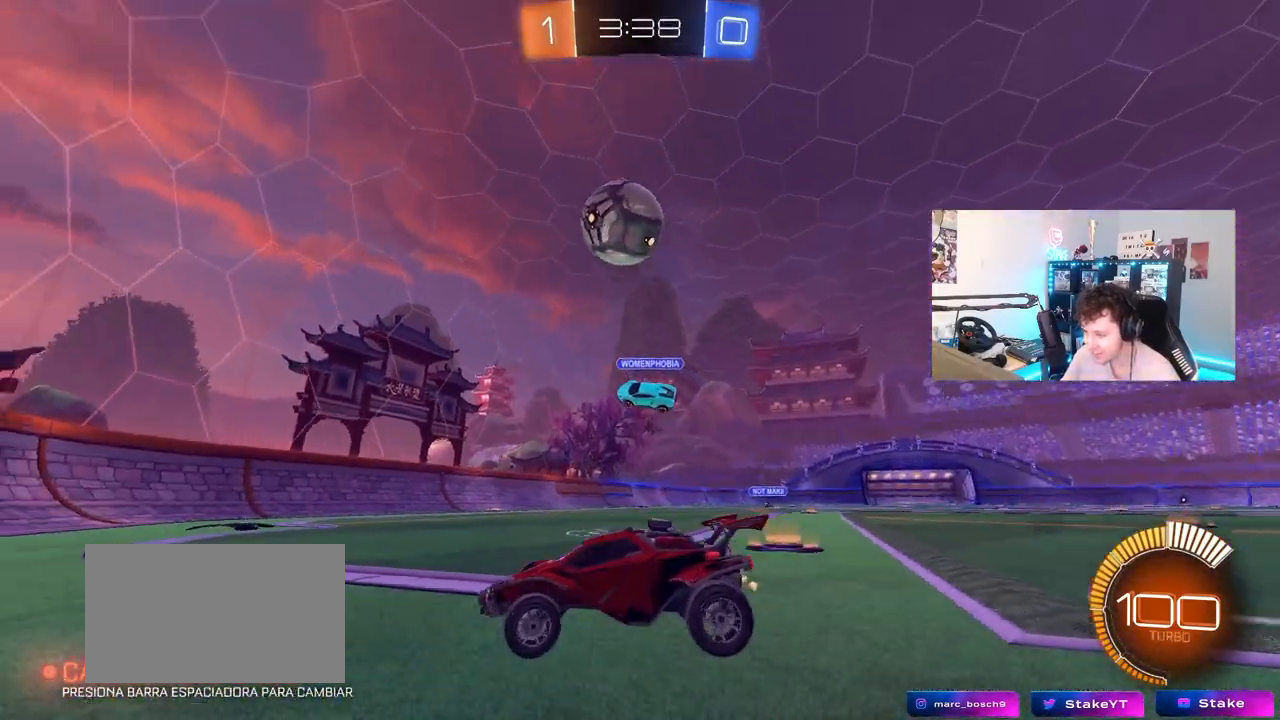
{"keys": ["a", "w"], "mouse": [], "mouse_move": "still", "events": [[50, "shift", "up"], [200, "shift", "down"], [283, "shift", "up"]]}
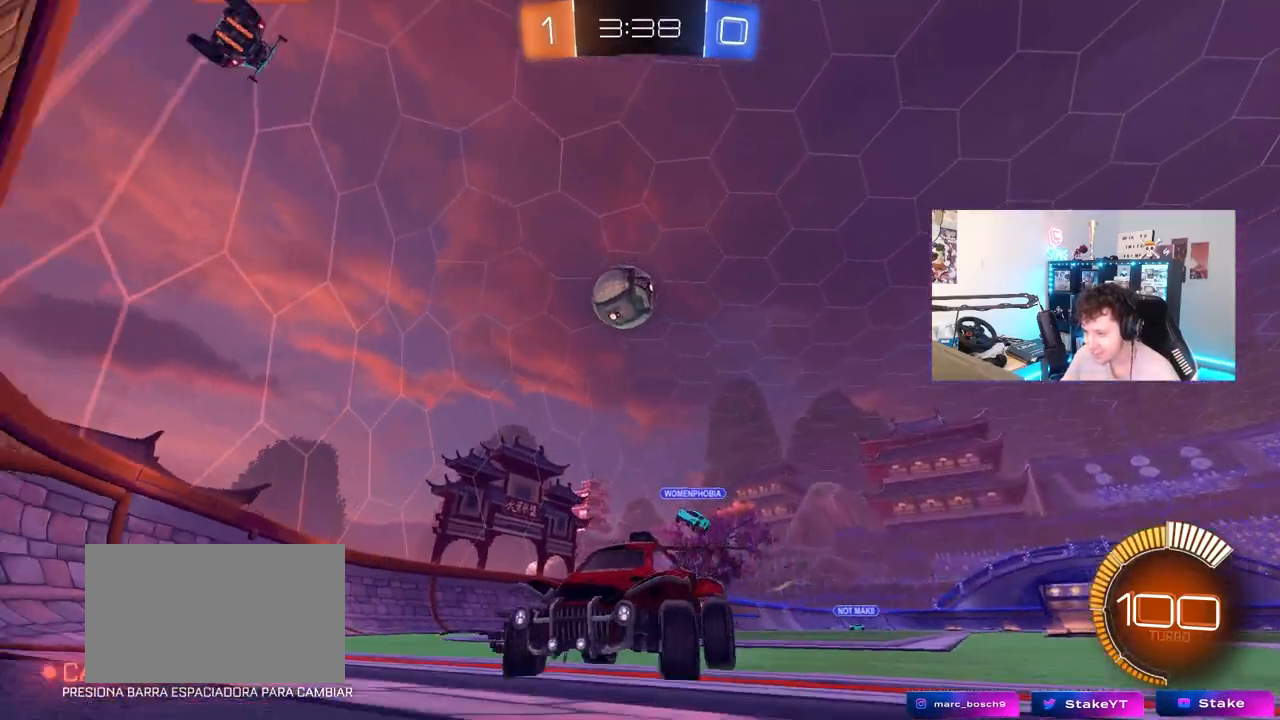
{"keys": ["a", "w"], "mouse": [], "mouse_move": "still", "events": [[150, "shift", "down"], [250, "shift", "up"]]}
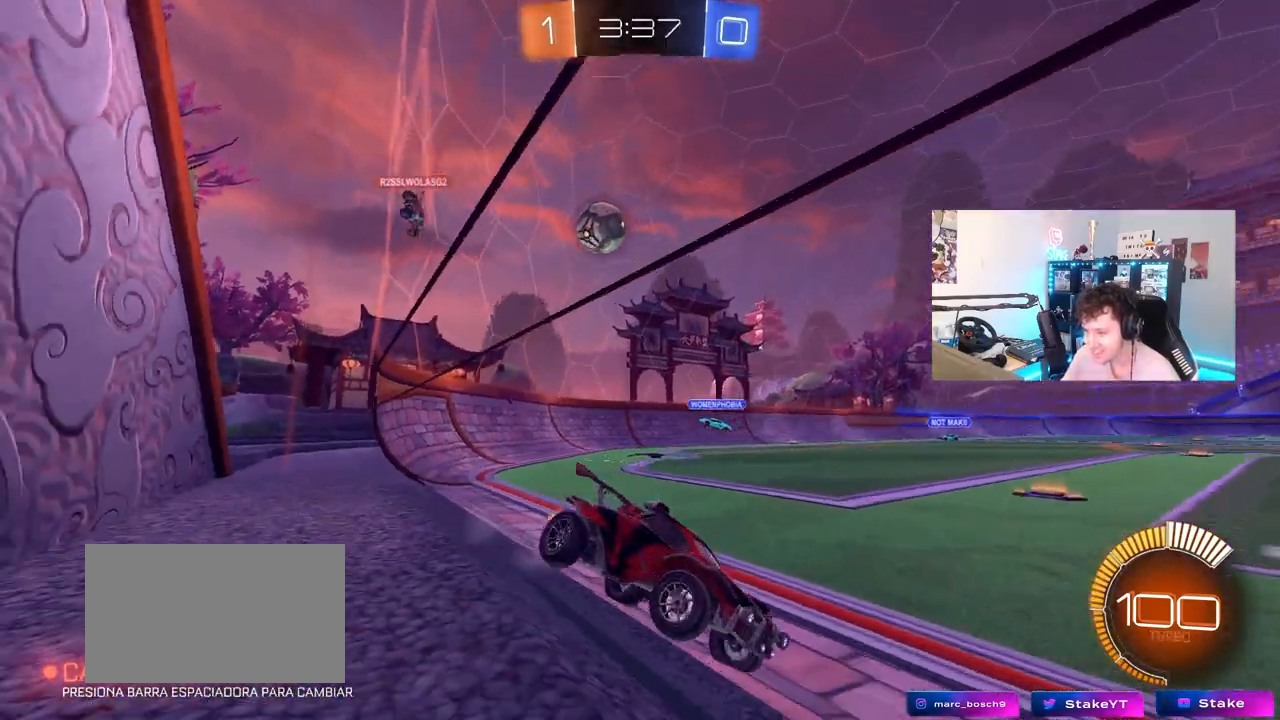
{"keys": ["a", "w"], "mouse": [], "mouse_move": "still", "events": [[183, "w", "up"], [217, "s", "down"], [417, "s", "up"], [500, "w", "down"]]}
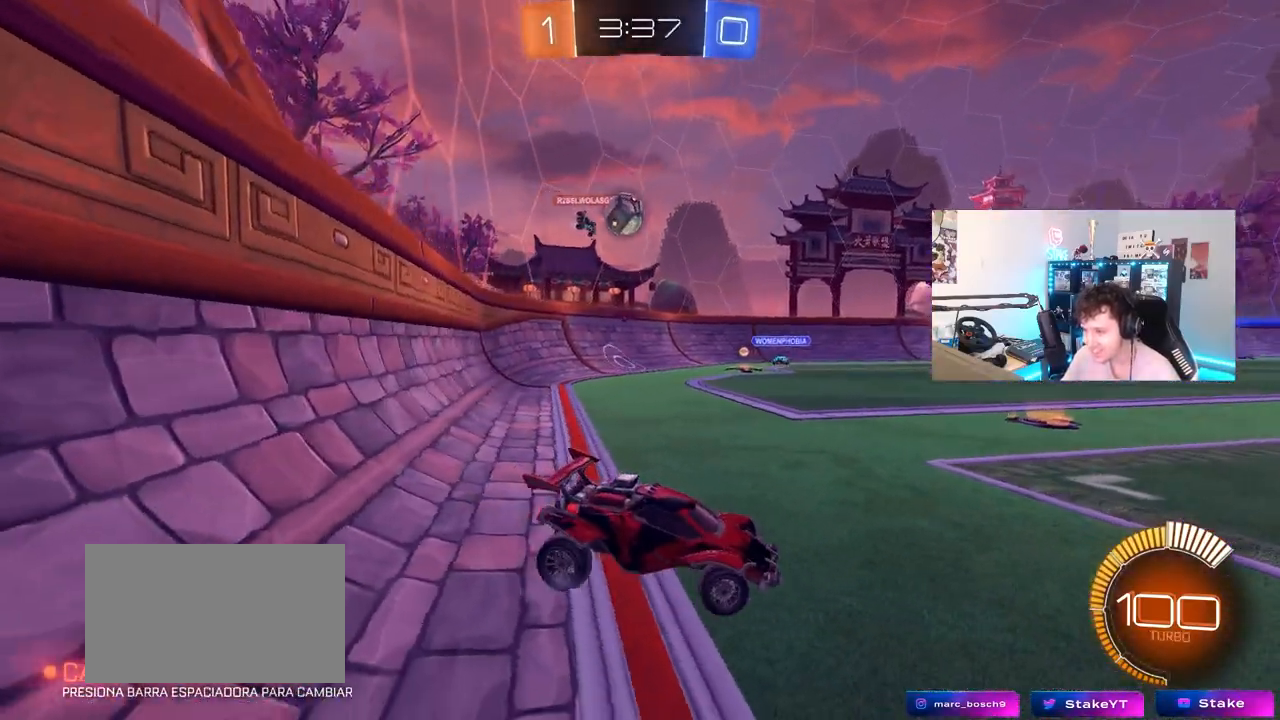
{"keys": ["a", "w"], "mouse": [], "mouse_move": "still", "events": []}
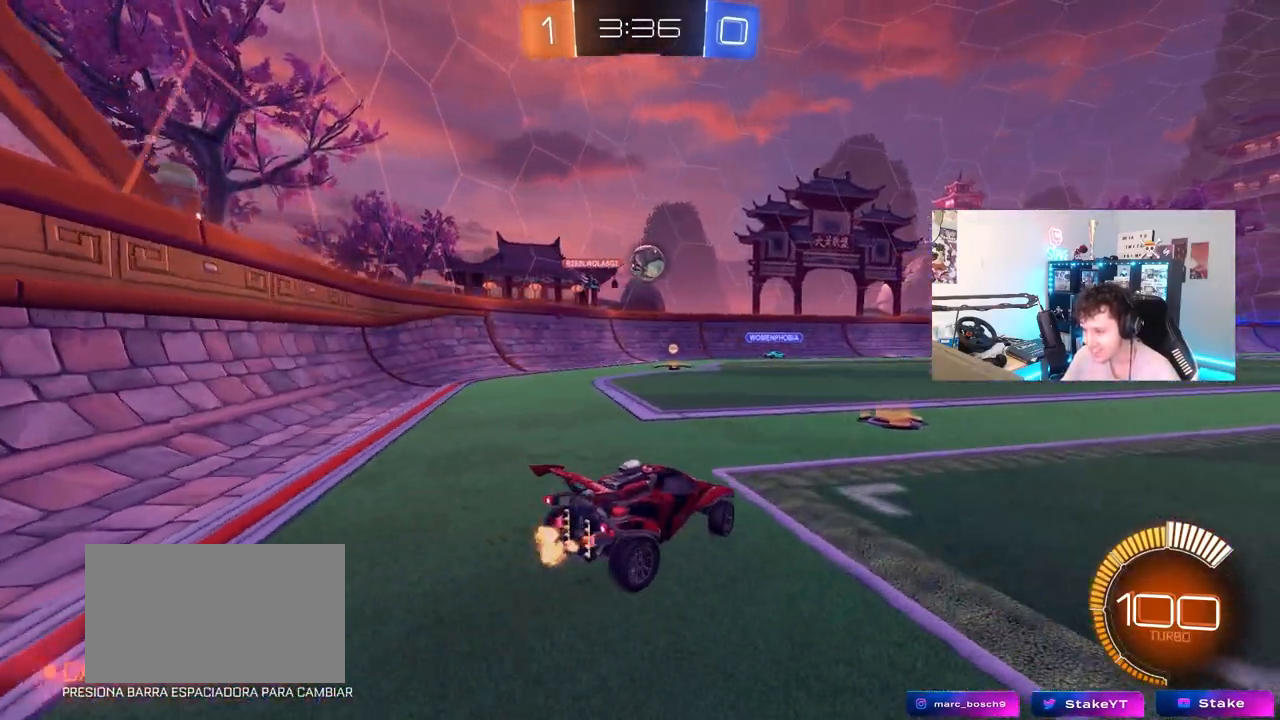
{"keys": ["d", "w"], "mouse": [], "mouse_move": "still", "events": [[17, "a", "up"], [167, "d", "down"], [250, "d", "up"], [350, "d", "down"]]}
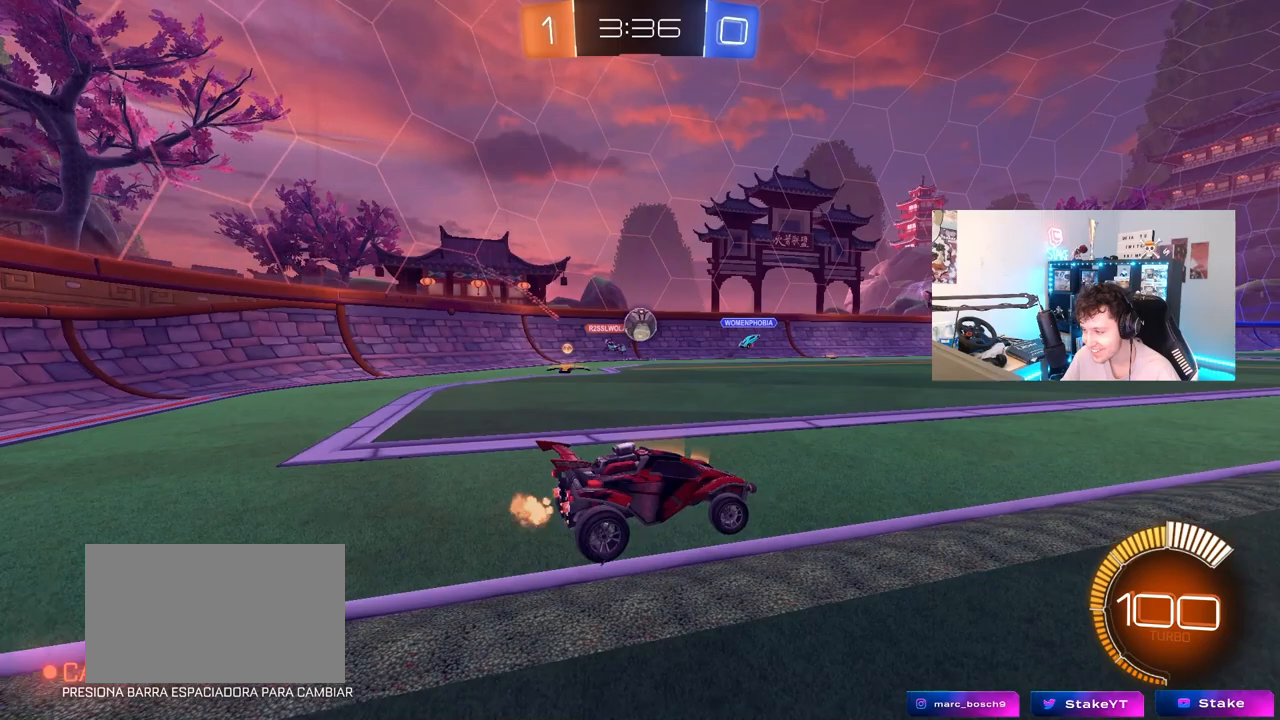
{"keys": ["d", "w"], "mouse": [], "mouse_move": "still", "events": [[83, "d", "up"], [317, "d", "down"]]}
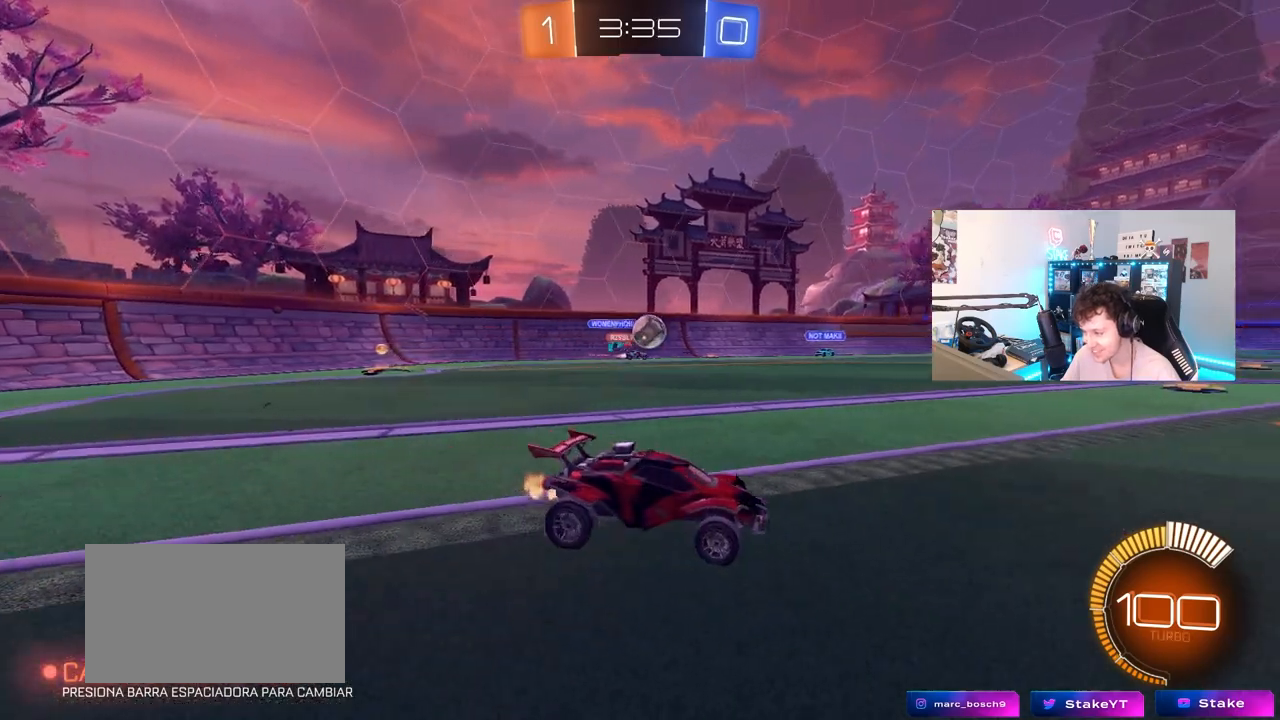
{"keys": ["a", "w"], "mouse": [], "mouse_move": "still", "events": [[383, "a", "down"], [383, "d", "up"]]}
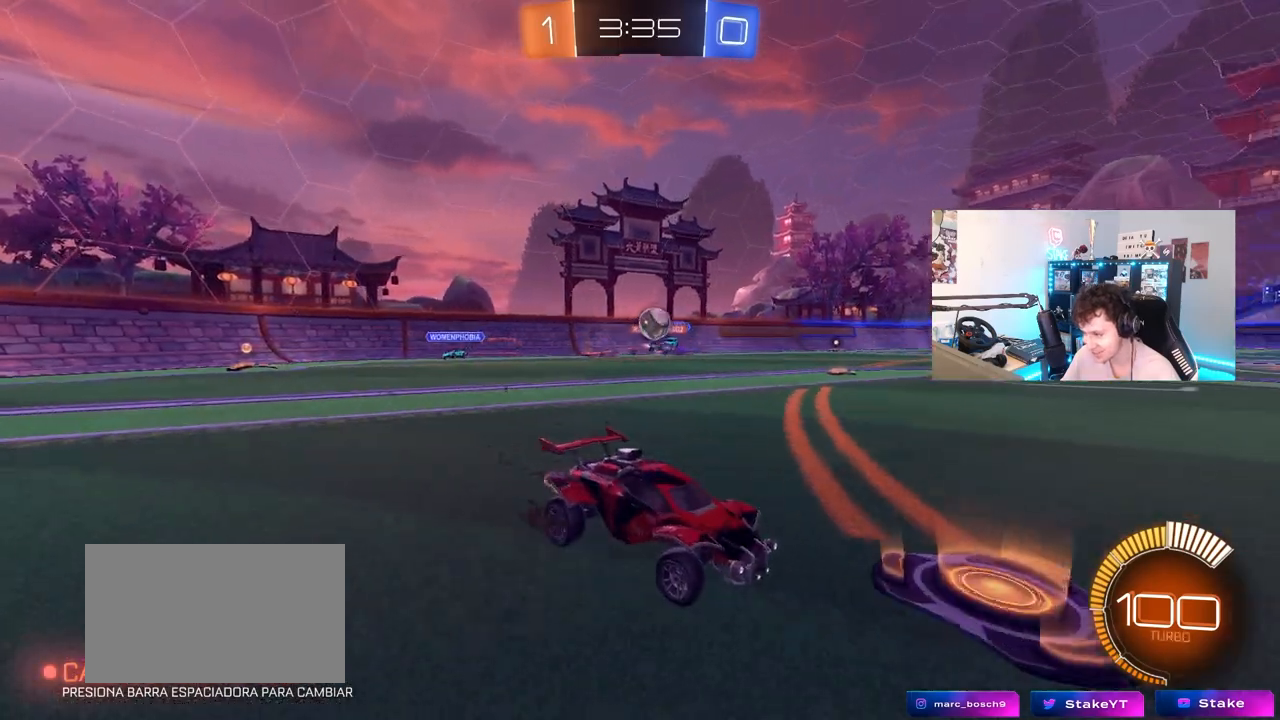
{"keys": ["a", "w"], "mouse": [], "mouse_move": "still", "events": [[17, "a", "up"], [17, "d", "down"], [250, "a", "down"], [250, "d", "up"]]}
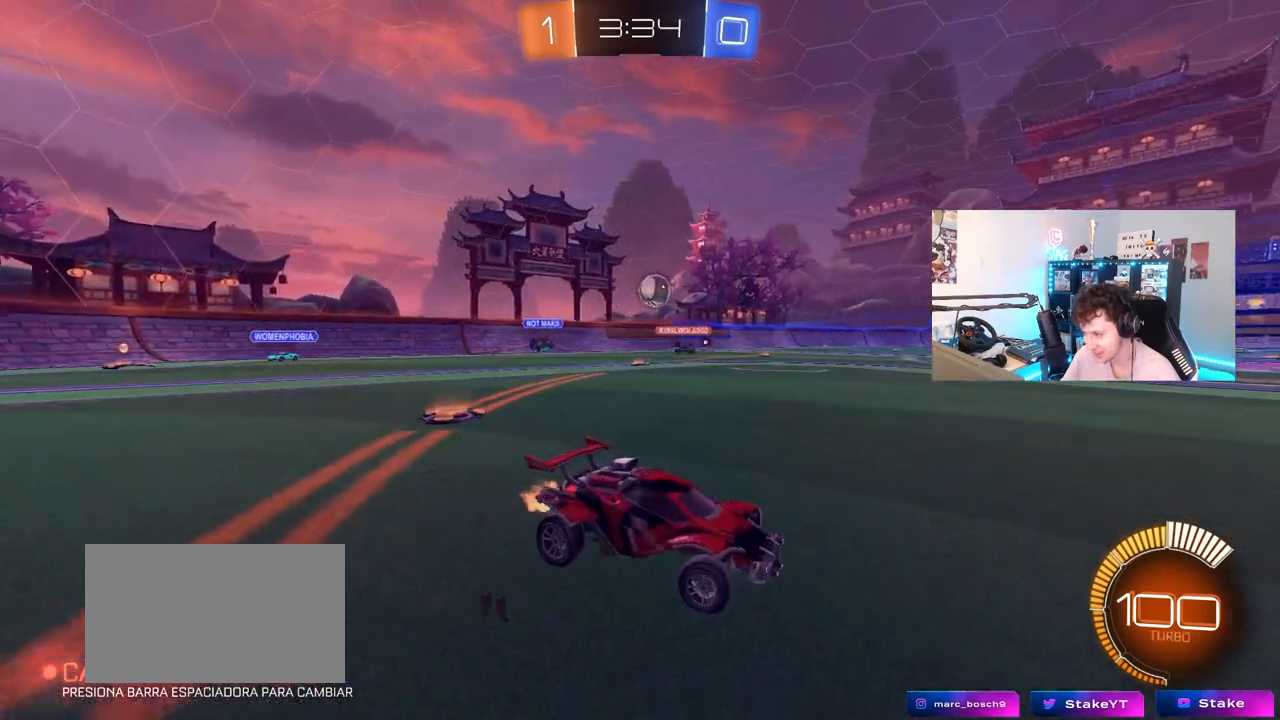
{"keys": ["w"], "mouse": [], "mouse_move": "still", "events": [[33, "a", "up"], [83, "mouse_left", "down"], [317, "a", "down"], [400, "mouse_left", "up"], [450, "a", "up"]]}
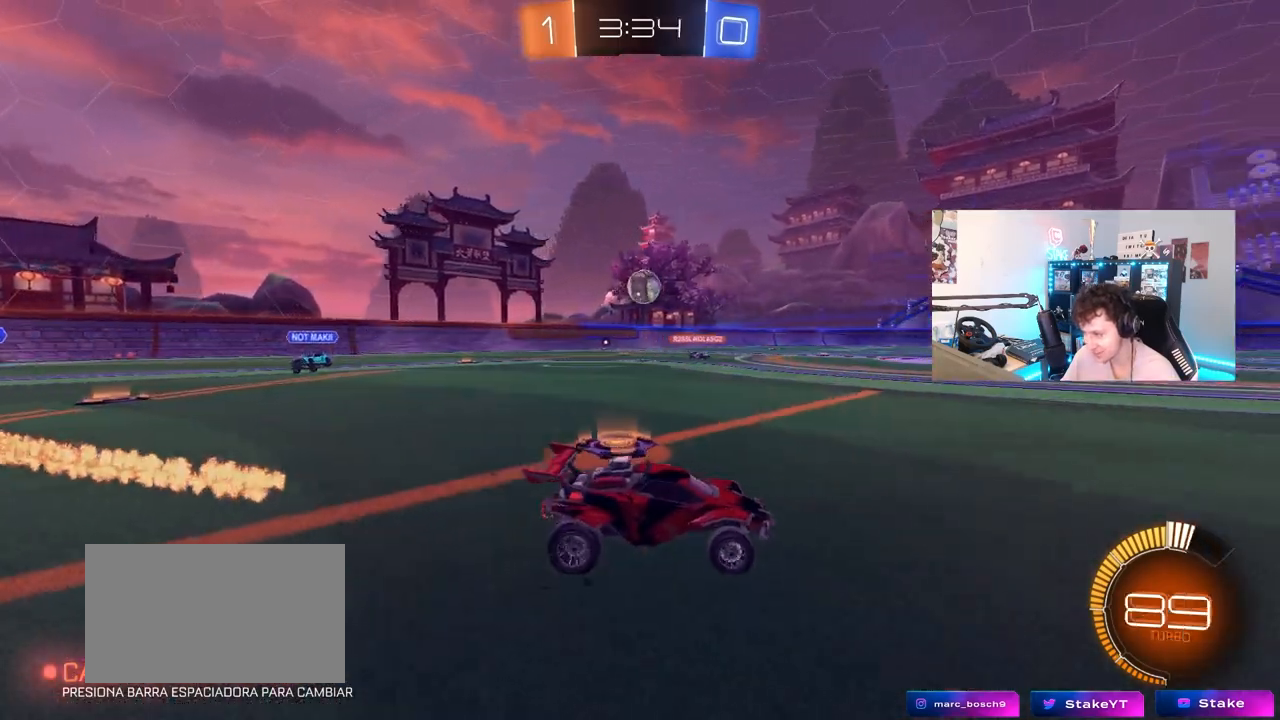
{"keys": ["w"], "mouse": [], "mouse_move": "still", "events": [[150, "d", "down"], [283, "d", "up"], [333, "a", "down"], [467, "a", "up"]]}
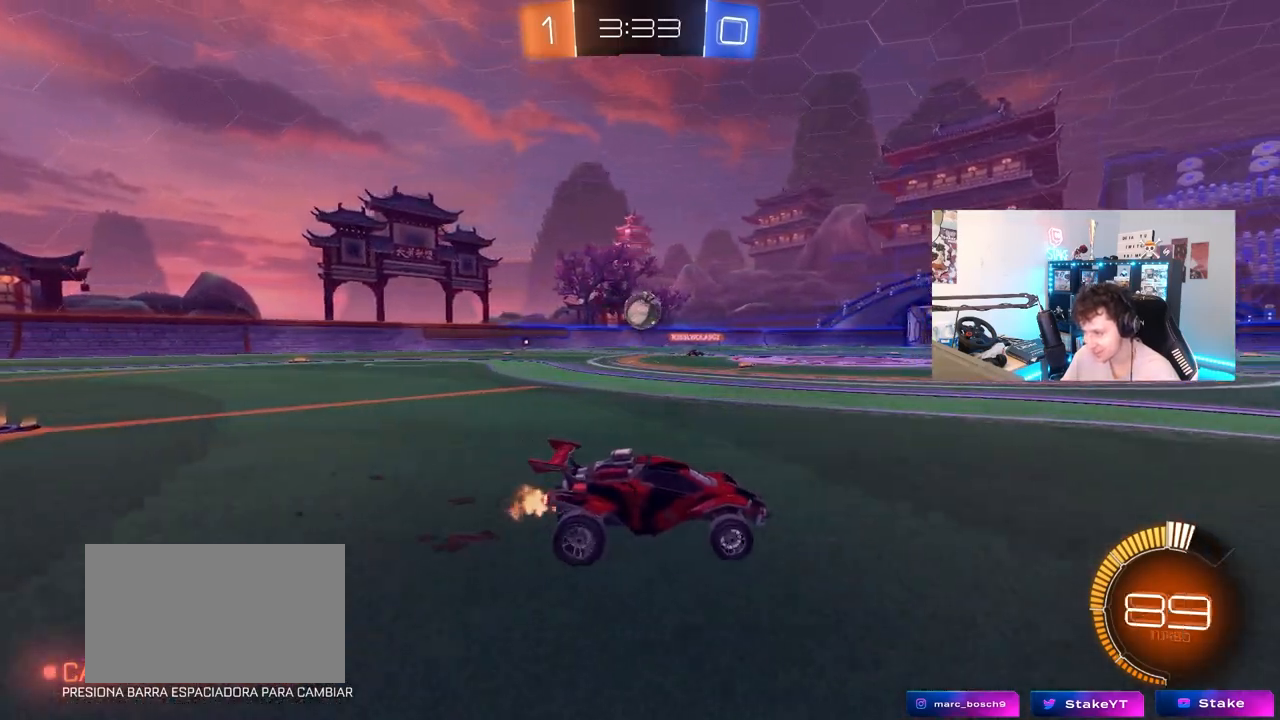
{"keys": [], "mouse": [], "mouse_move": "still", "events": [[67, "mouse_left", "down"], [300, "mouse_left", "up"], [433, "w", "up"]]}
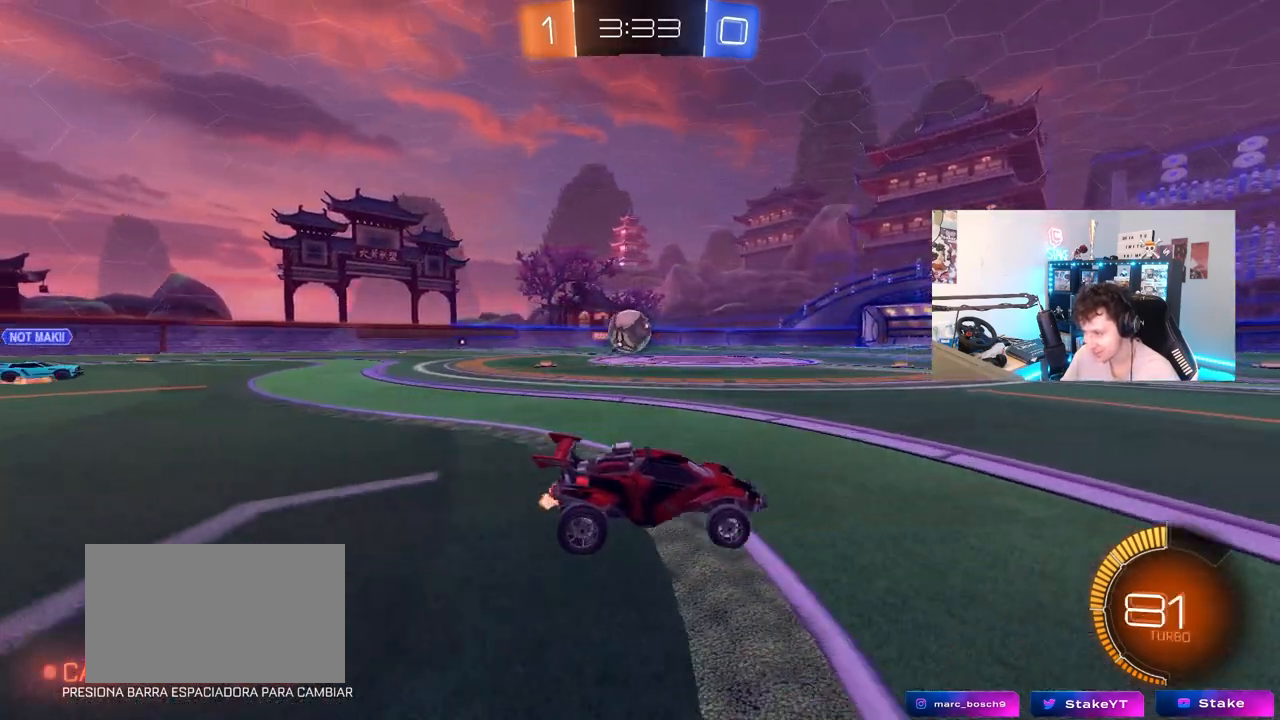
{"keys": ["a", "w"], "mouse": [], "mouse_move": "left", "events": [[83, "a", "down"], [167, "w", "down"], [267, "a", "up"], [467, "a", "down"]]}
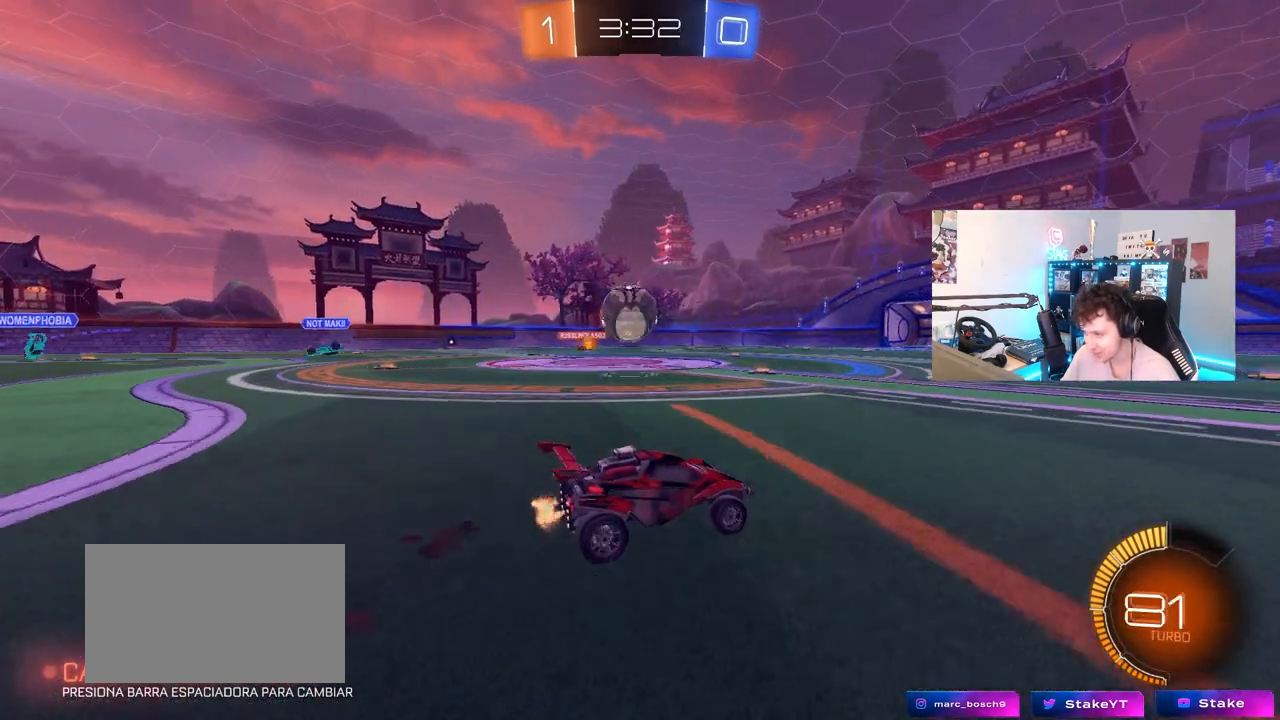
{"keys": ["a", "shift", "w"], "mouse": ["left"], "mouse_move": "down-left", "events": [[283, "a", "up"], [283, "w", "up"], [333, "mouse_left", "down"], [333, "mouse_right", "down"], [417, "mouse_right", "up"], [467, "a", "down"], [467, "shift", "down"], [467, "w", "down"]]}
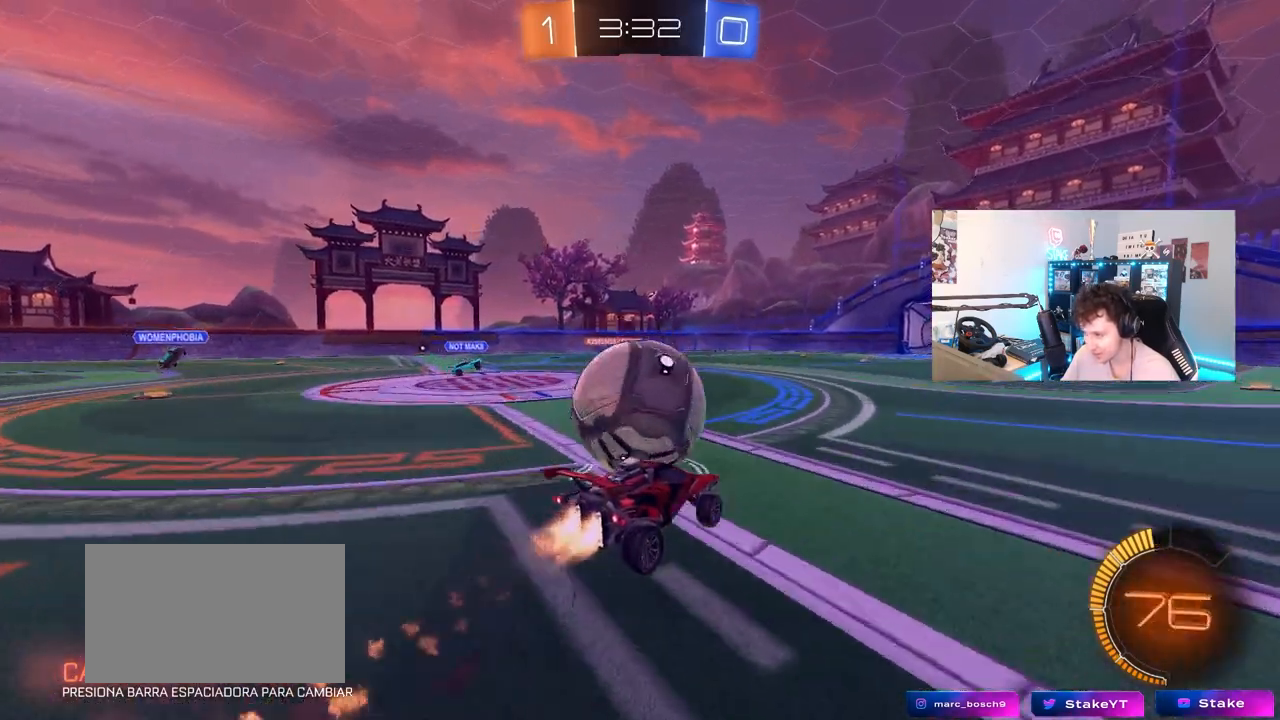
{"keys": ["a", "shift"], "mouse": [], "mouse_move": "still", "events": [[67, "mouse_right", "down"], [117, "s", "down"], [117, "w", "up"], [200, "mouse_right", "up"], [250, "mouse_left", "up"], [450, "s", "up"]]}
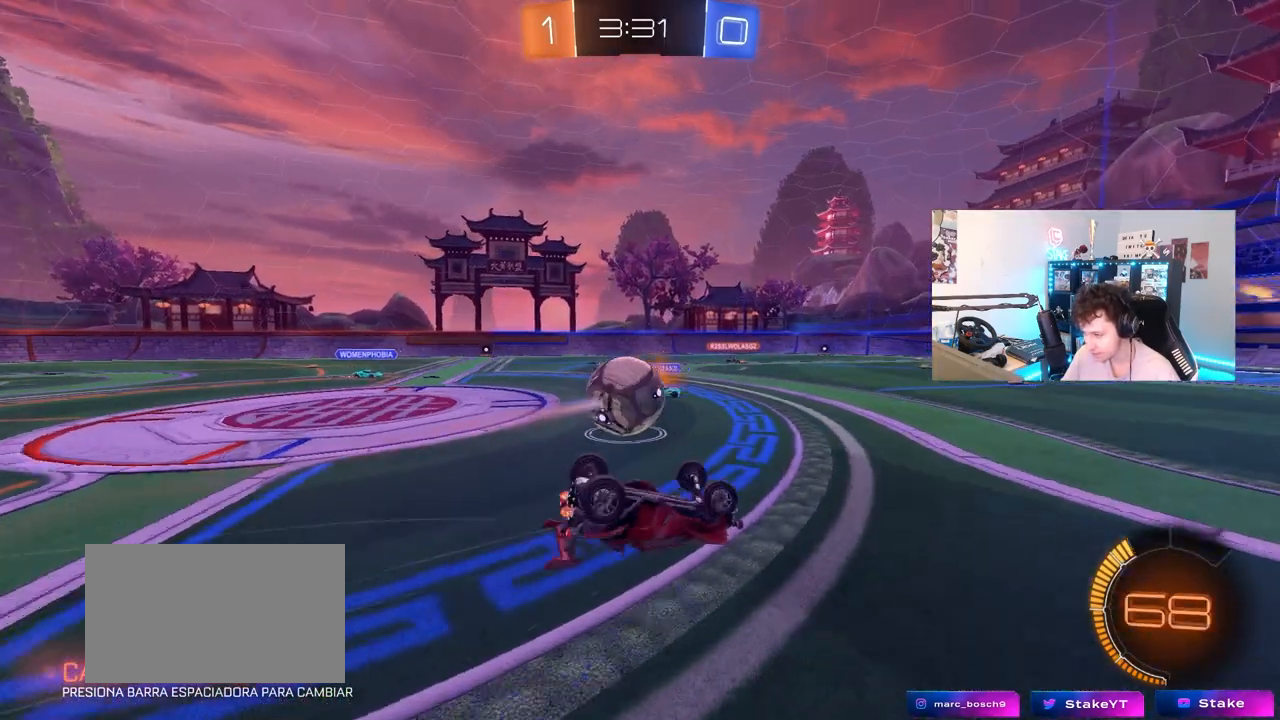
{"keys": ["d"], "mouse": [], "mouse_move": "still", "events": [[33, "s", "down"], [267, "s", "up"], [367, "a", "up"], [367, "d", "down"], [367, "shift", "up"]]}
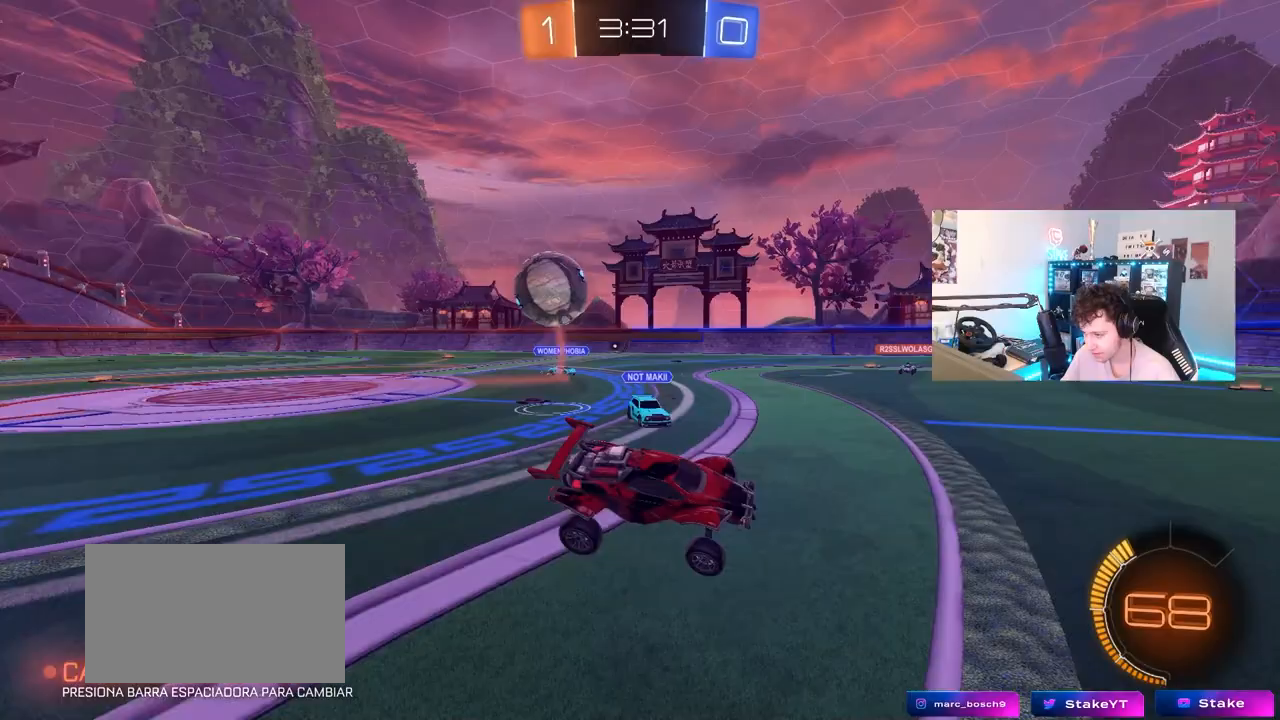
{"keys": ["d", "shift", "w"], "mouse": ["left"], "mouse_move": "still", "events": [[50, "d", "up"], [100, "w", "down"], [183, "d", "down"], [417, "shift", "down"], [467, "mouse_left", "down"]]}
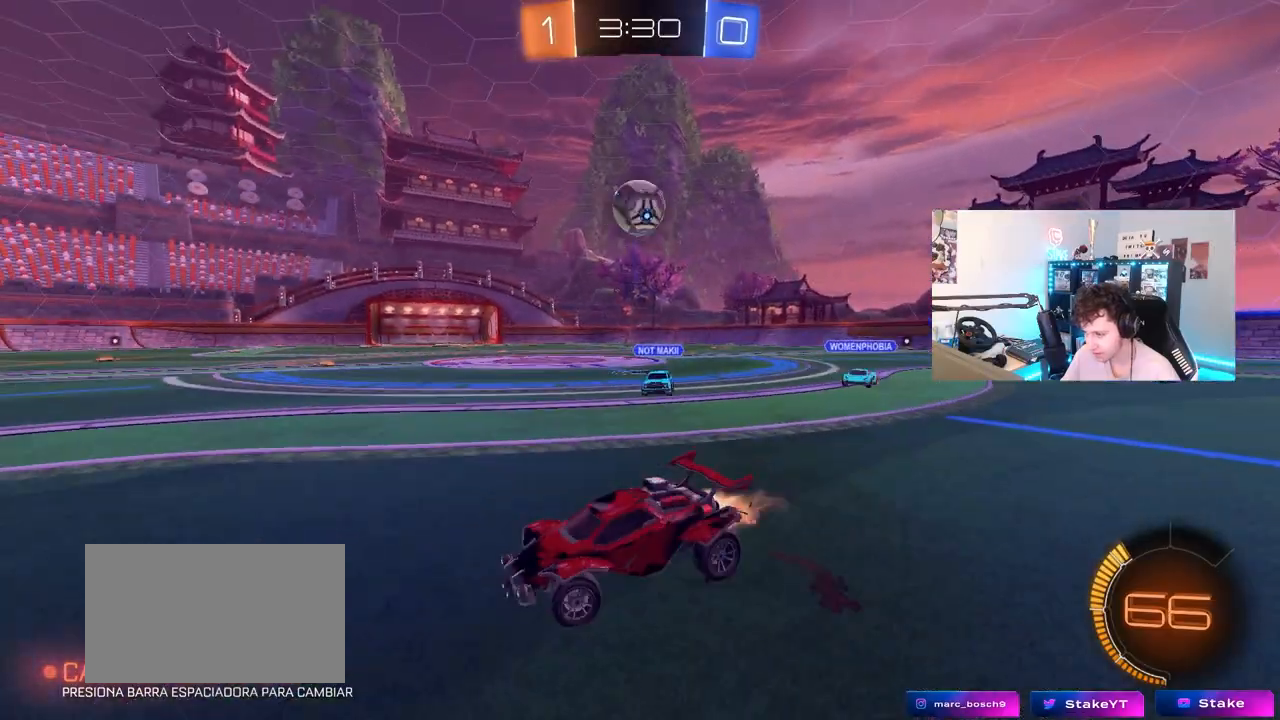
{"keys": ["a", "s", "shift"], "mouse": ["left", "right"], "mouse_move": "still", "events": [[17, "shift", "up"], [250, "d", "up"], [250, "mouse_right", "down"], [300, "a", "down"], [300, "shift", "down"], [350, "mouse_right", "up"], [400, "mouse_right", "down"], [450, "s", "down"], [450, "w", "up"]]}
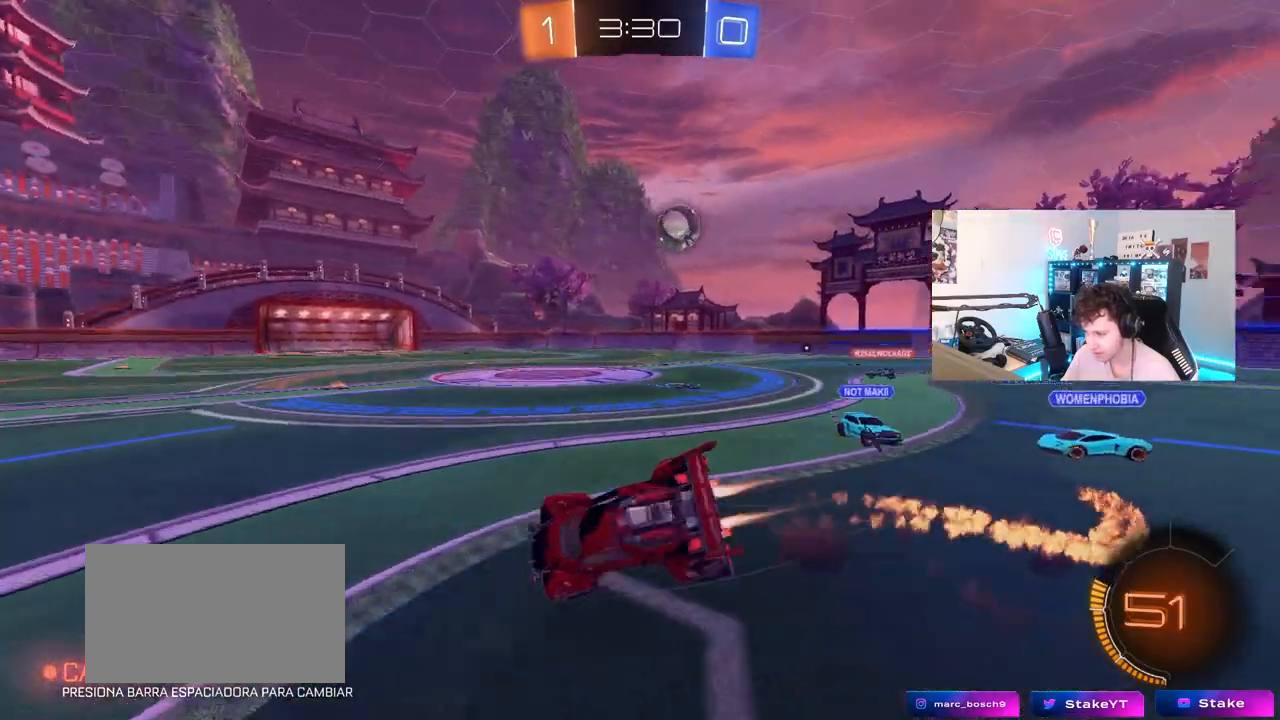
{"keys": ["a", "s", "shift"], "mouse": ["left"], "mouse_move": "still", "events": [[83, "mouse_right", "up"], [217, "space", "down"], [317, "s", "up"], [417, "s", "down"], [417, "space", "up"]]}
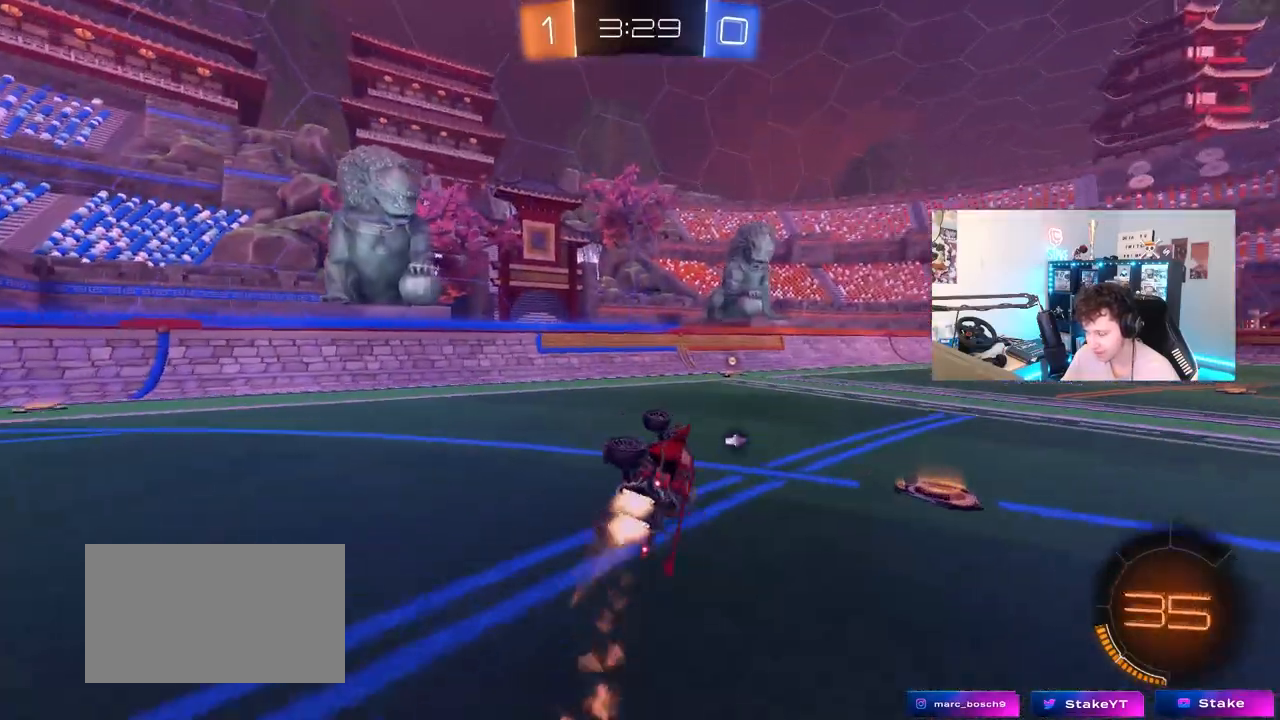
{"keys": ["d", "w"], "mouse": [], "mouse_move": "still", "events": [[100, "shift", "up"], [150, "a", "up"], [150, "s", "up"], [183, "space", "down"], [283, "mouse_left", "up"], [433, "d", "down"], [433, "space", "up"], [433, "w", "down"]]}
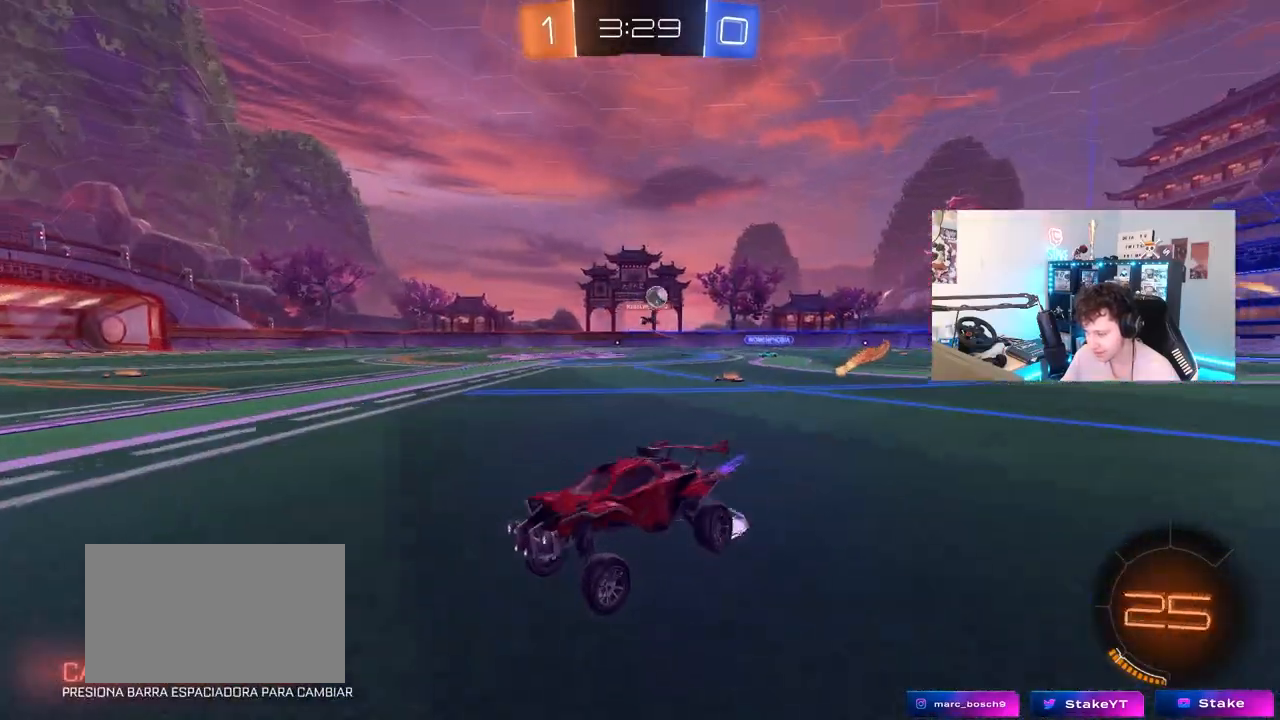
{"keys": ["a", "shift"], "mouse": [], "mouse_move": "still", "events": [[200, "d", "up"], [200, "w", "up"], [250, "a", "down"], [300, "s", "down"], [350, "shift", "down"], [450, "s", "up"]]}
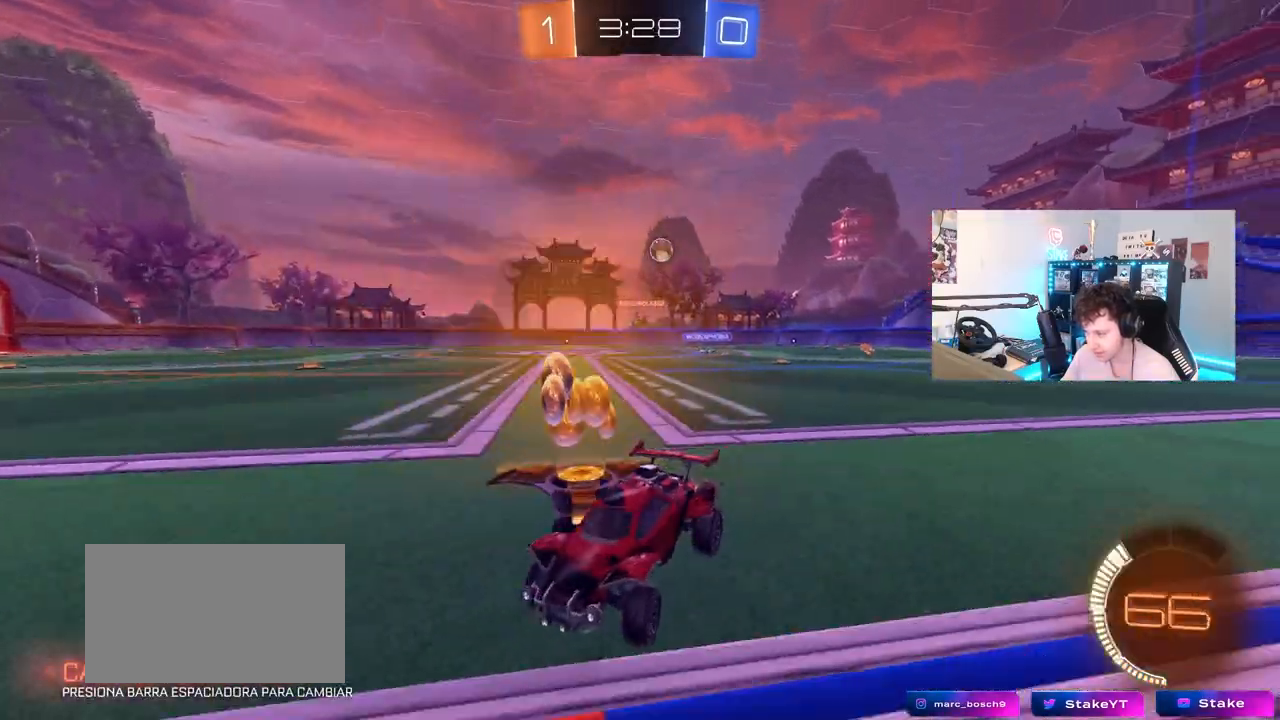
{"keys": ["a", "w"], "mouse": [], "mouse_move": "still", "events": [[33, "shift", "up"], [83, "w", "down"]]}
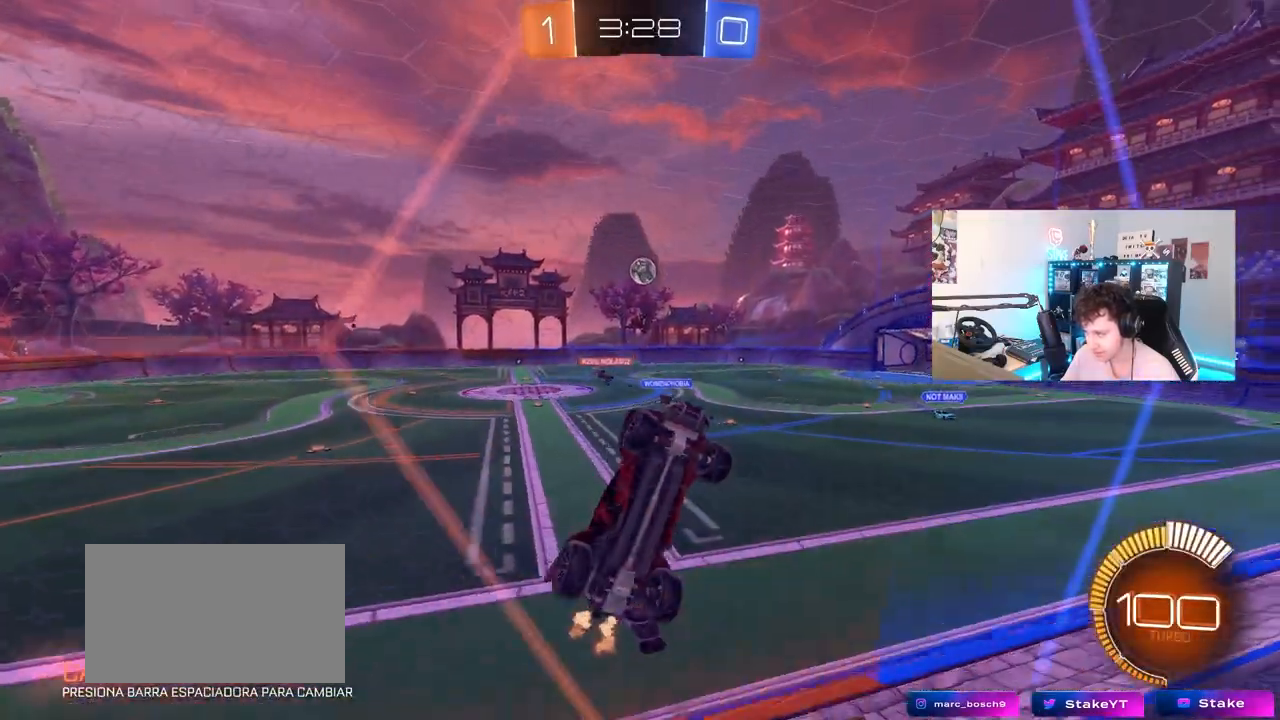
{"keys": ["a"], "mouse": [], "mouse_move": "still", "events": [[150, "s", "down"], [150, "w", "up"], [233, "s", "up"], [333, "w", "down"], [417, "w", "up"]]}
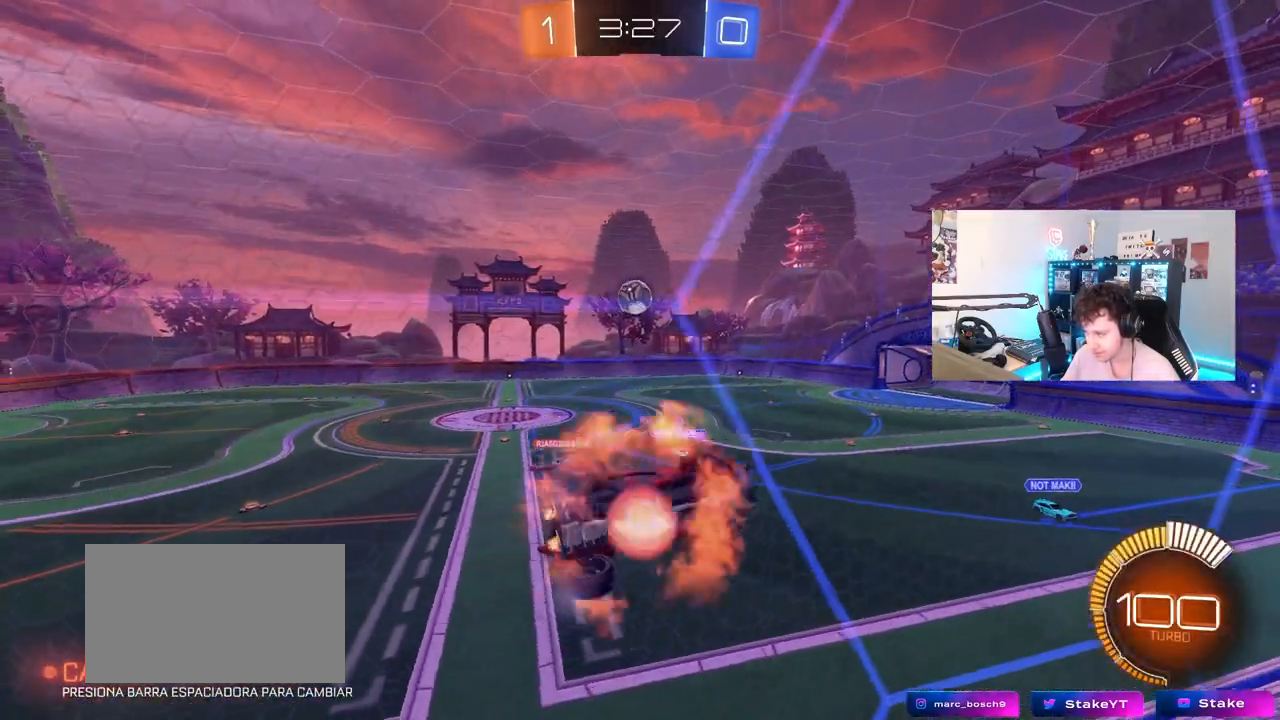
{"keys": [], "mouse": ["left"], "mouse_move": "still", "events": [[17, "mouse_right", "down"], [17, "s", "down"], [150, "a", "up"], [150, "d", "down"], [250, "shift", "down"], [300, "mouse_right", "up"], [400, "mouse_left", "down"], [400, "s", "up"], [433, "shift", "up"], [483, "d", "up"]]}
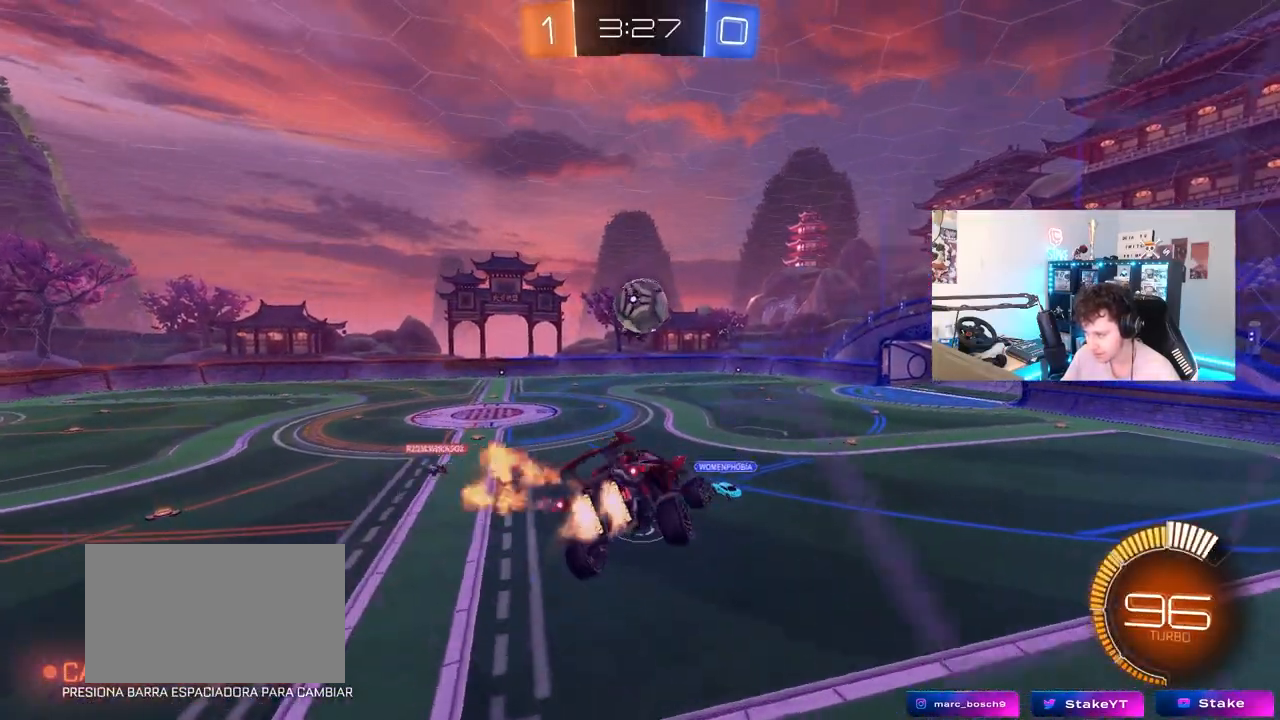
{"keys": ["a", "shift", "w"], "mouse": ["left", "right"], "mouse_move": "down-right", "events": [[83, "d", "down"], [167, "d", "up"], [217, "a", "down"], [267, "mouse_left", "up"], [317, "a", "up"], [317, "d", "down"], [417, "a", "down"], [417, "w", "down"], [450, "shift", "down"], [500, "d", "up"], [500, "mouse_left", "down"], [500, "mouse_right", "down"]]}
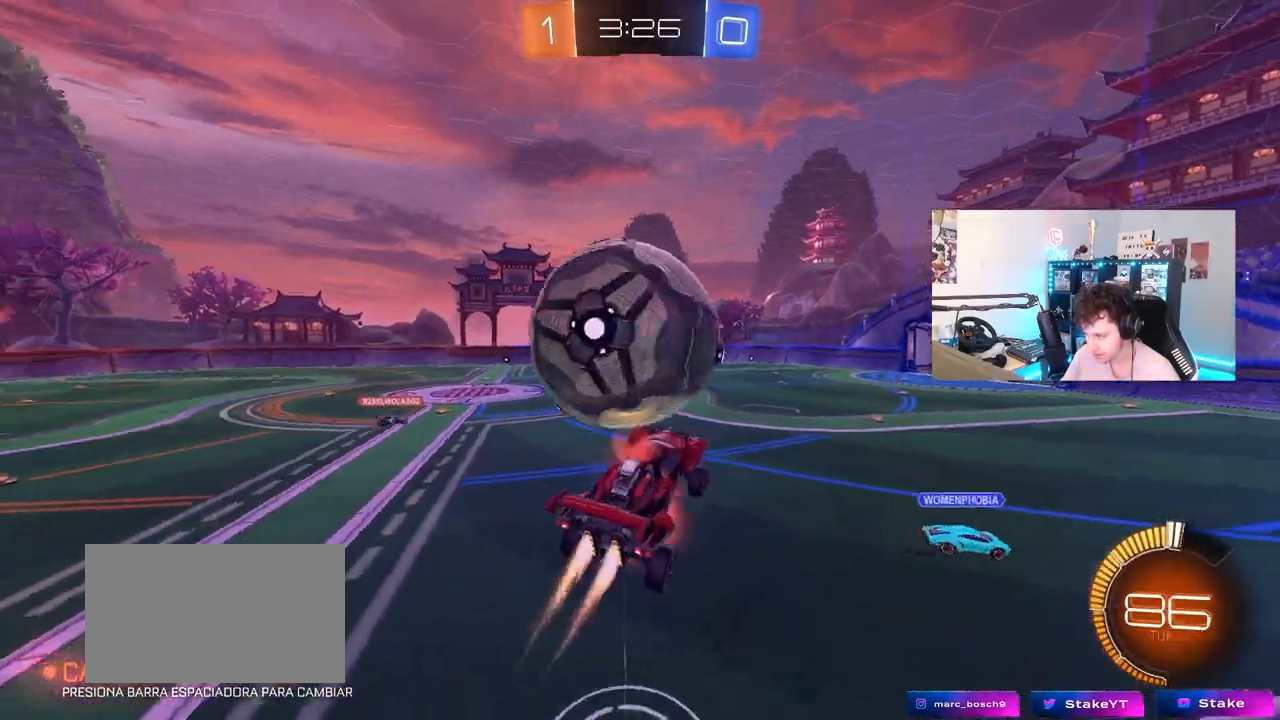
{"keys": ["a", "shift"], "mouse": [], "mouse_move": "still", "events": [[150, "s", "down"], [200, "mouse_right", "up"], [200, "w", "up"], [233, "mouse_left", "up"], [433, "s", "up"]]}